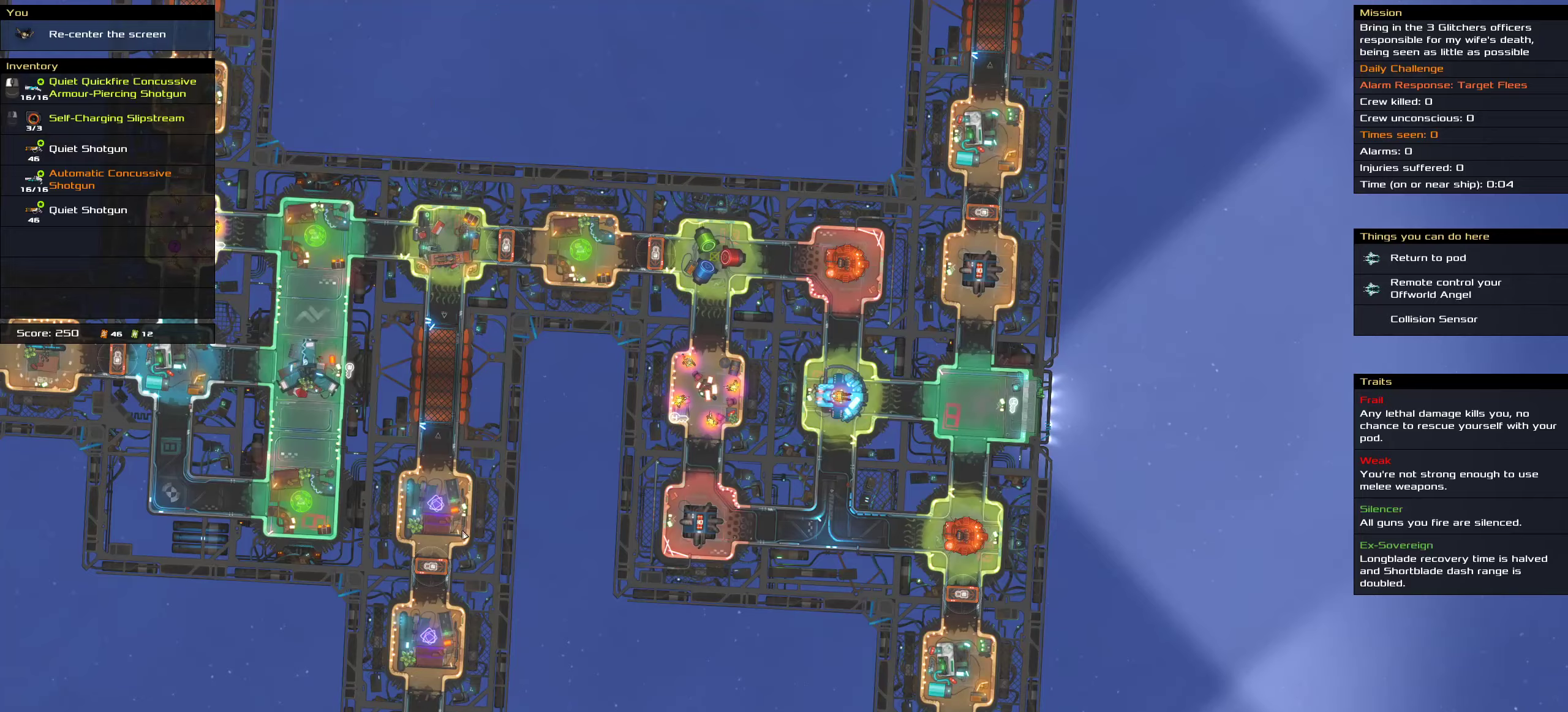
Gameplay with keyboard and mouse; each line is a JSON object with the keys and mouse buttons held at the frame after it. "events" lists presses ("down") and releases ("up") of ".", "/", "0", "1", "2", "3", "4", "5", "6", "7", "8", "9", "a", "alt_l", "alt_r", "b", "c", "caps_lock", "comma", "ctrl", "d", "e", "equals", "f", "g", "h", "i", "j", "k", "l", "lbracket", "m", "minus", "n", "o", "p", "q", "quote", "r", "rbracket", "s", "semicolon", "shift", "space", "super", "t", "tab", "tilde", "u", "v", "w", "x", "y", "z", "mouse_left", "mouse_middle", "mouse_right", "mouse_wheel_up" and "mouse_wheel_down" between this image and that frame as [ms after this image, input, new state], when the widget could be followed in between. "mouse_left", "mouse_middle", "mouse_right", "mouse_wheel_up", "mouse_wheel_down" = the "left", "middle", "right", "wheel_up", "wheel_down" buttons of the "mouse" list. No other keys are recorded. Mouse movement is not recorded.
{"keys": [], "mouse": [], "events": [[117, "mouse_wheel_down", "down"], [133, "mouse_wheel_down", "up"]]}
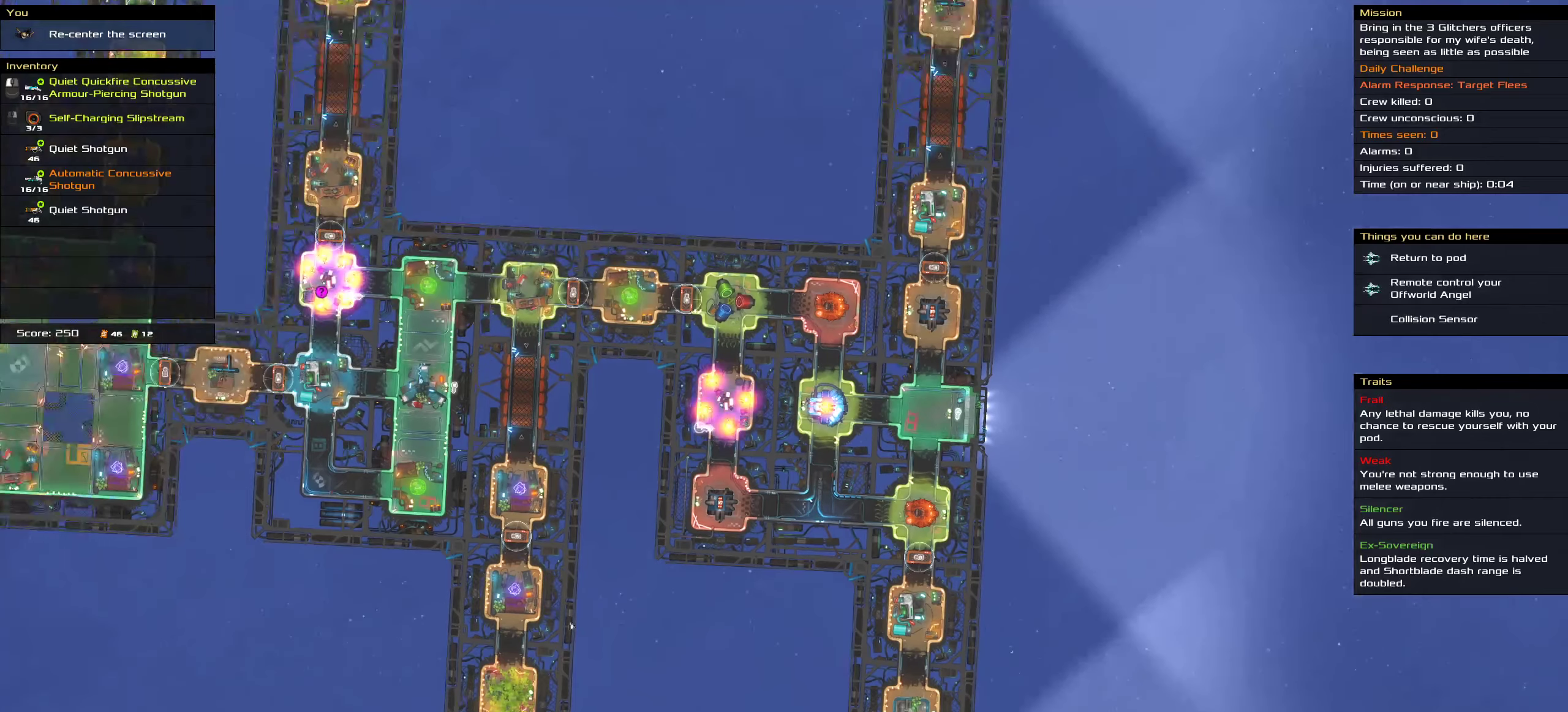
{"keys": [], "mouse": [], "events": []}
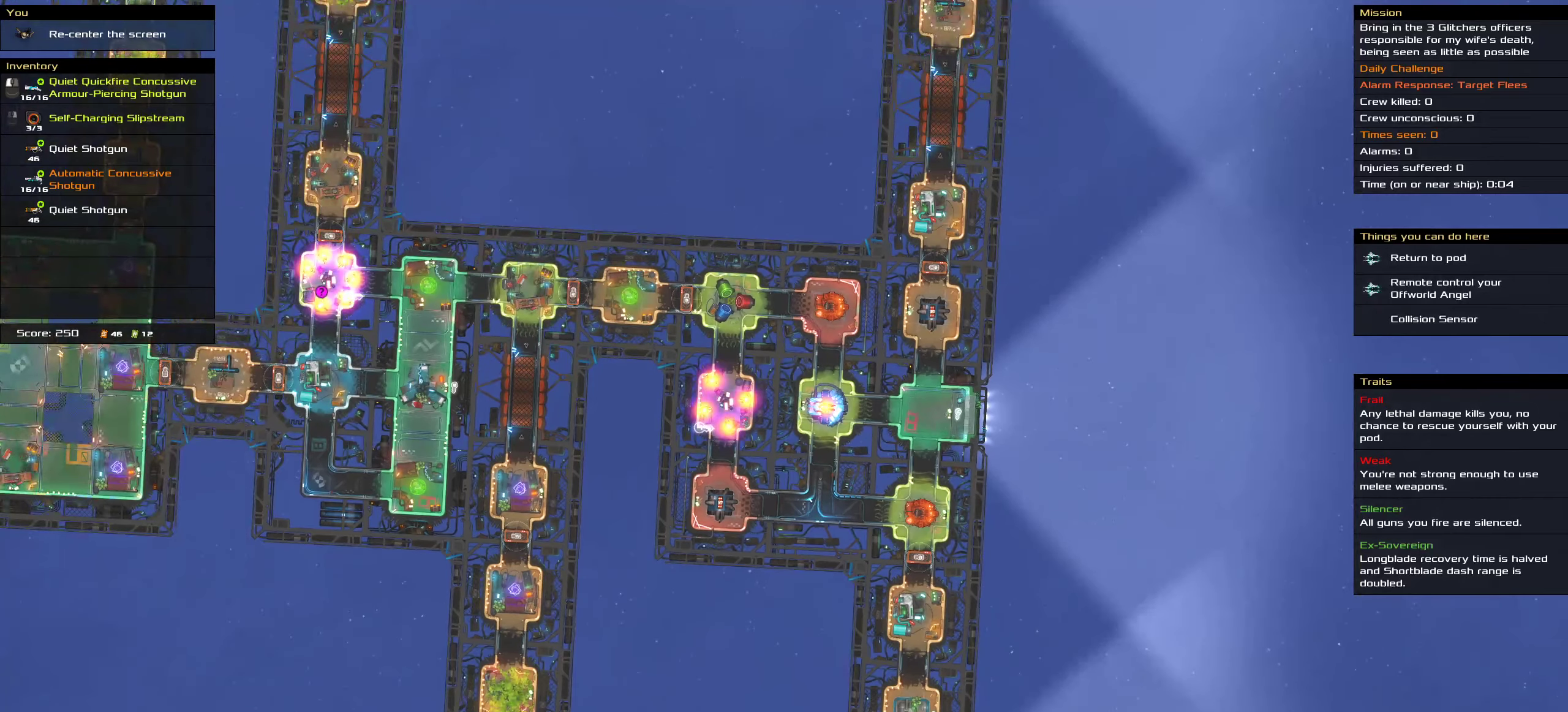
{"keys": [], "mouse": [], "events": []}
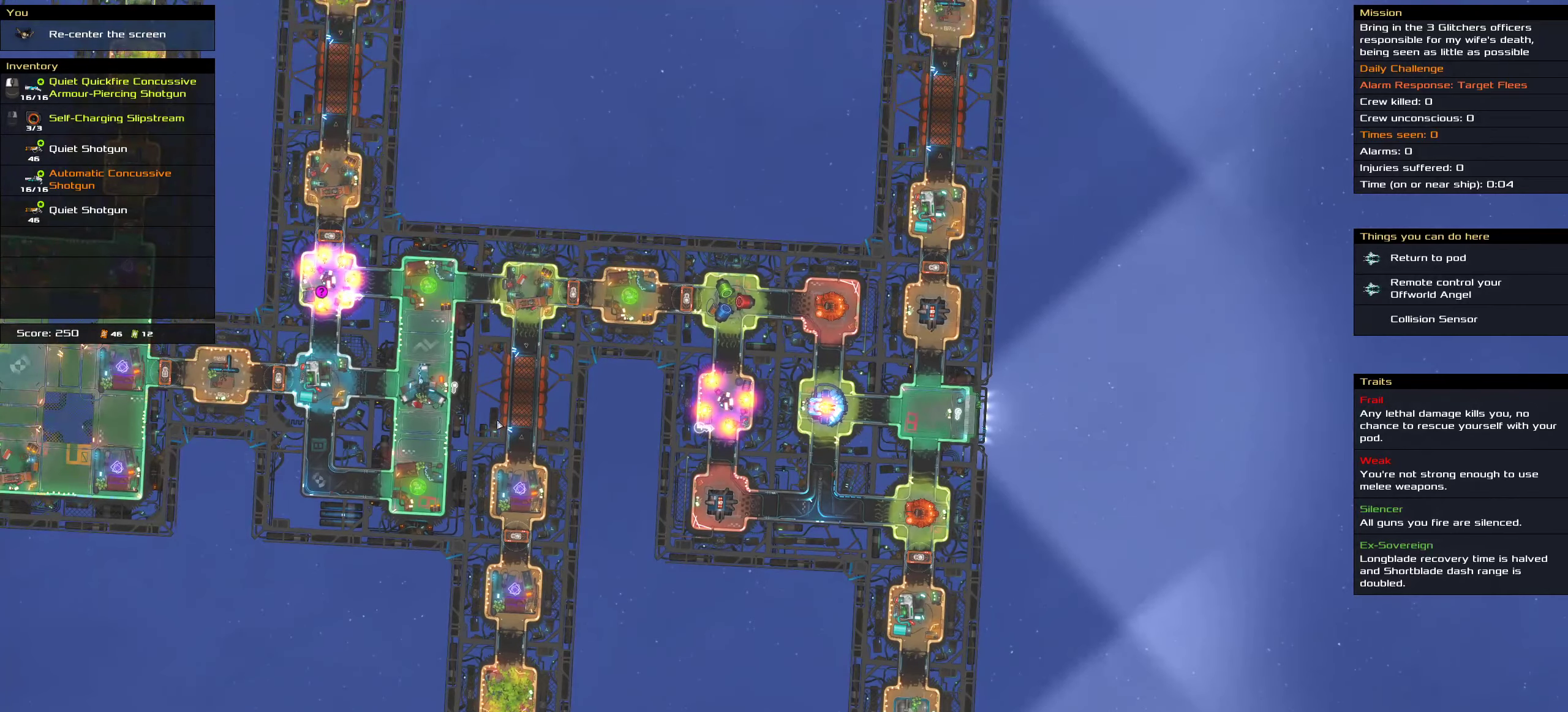
{"keys": [], "mouse": [], "events": []}
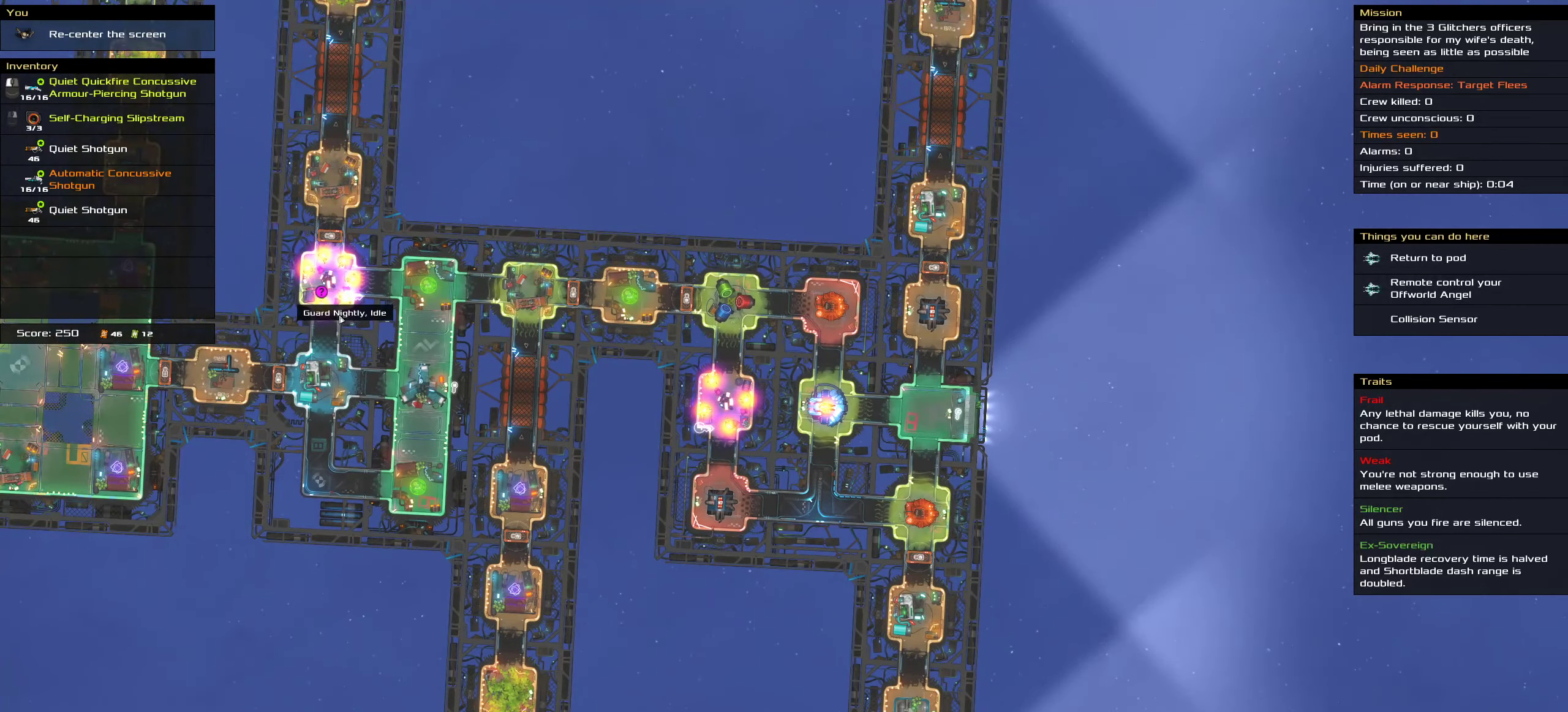
{"keys": ["shift"], "mouse": []}
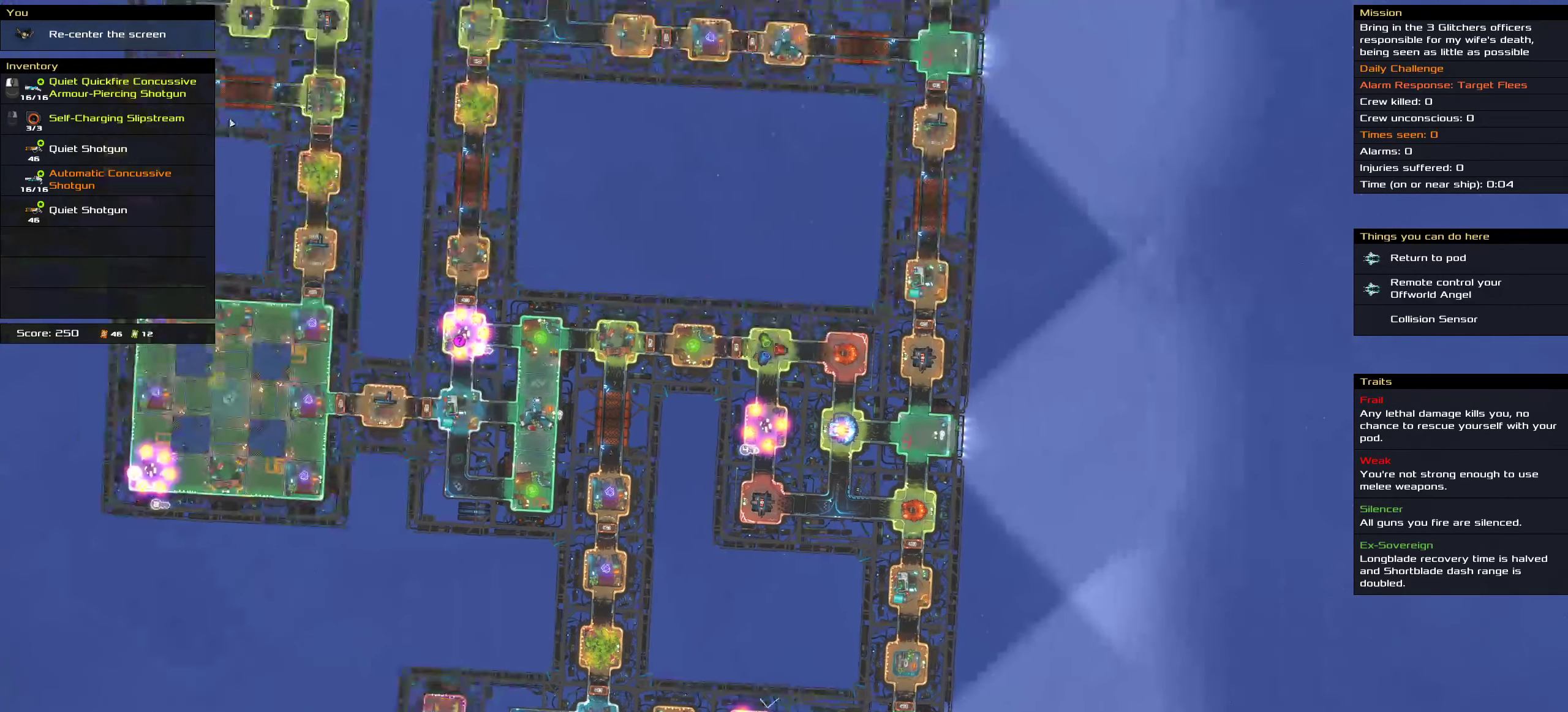
{"keys": ["shift"], "mouse": [], "events": []}
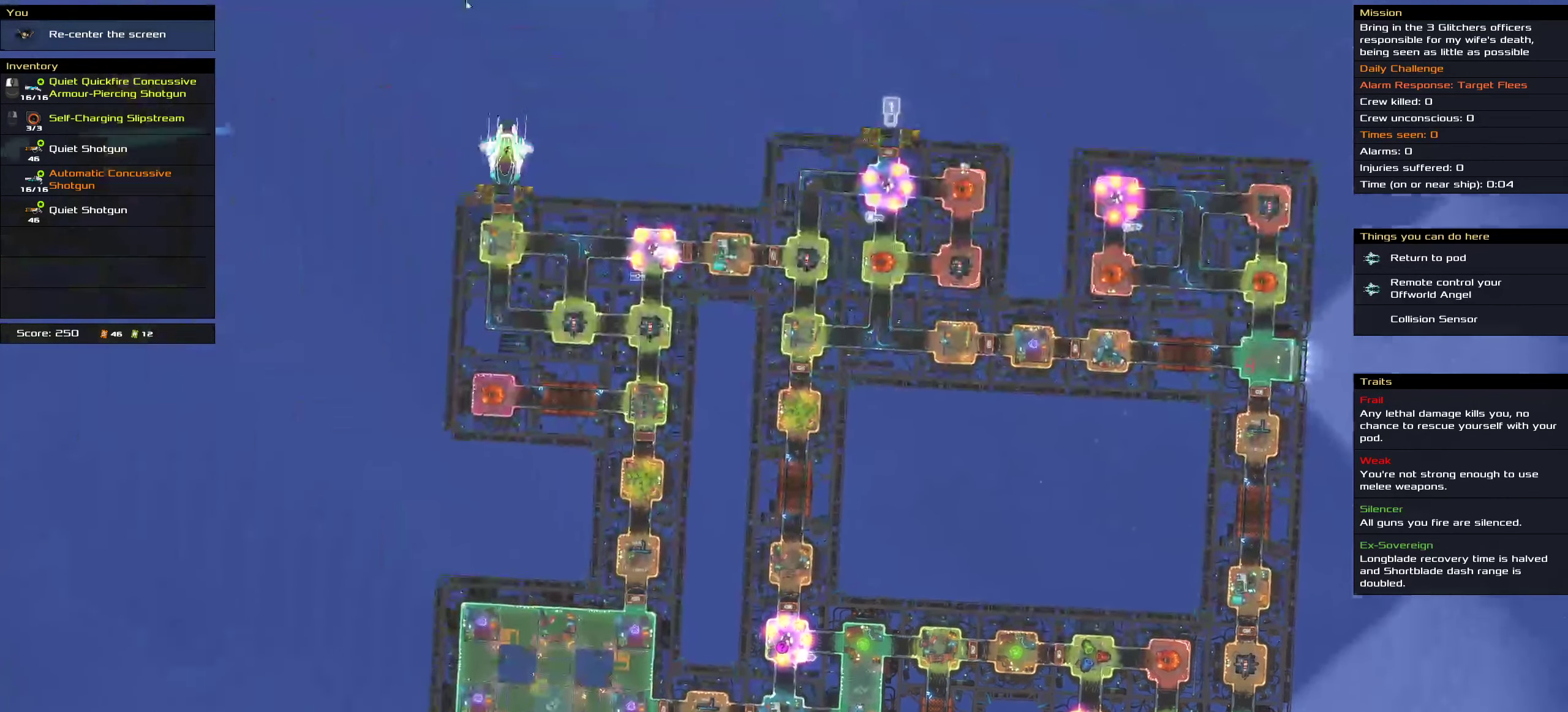
{"keys": [], "mouse": ["wheel_up"], "events": [[233, "shift", "up"], [367, "mouse_wheel_up", "down"], [450, "mouse_wheel_up", "up"], [483, "mouse_wheel_up", "down"]]}
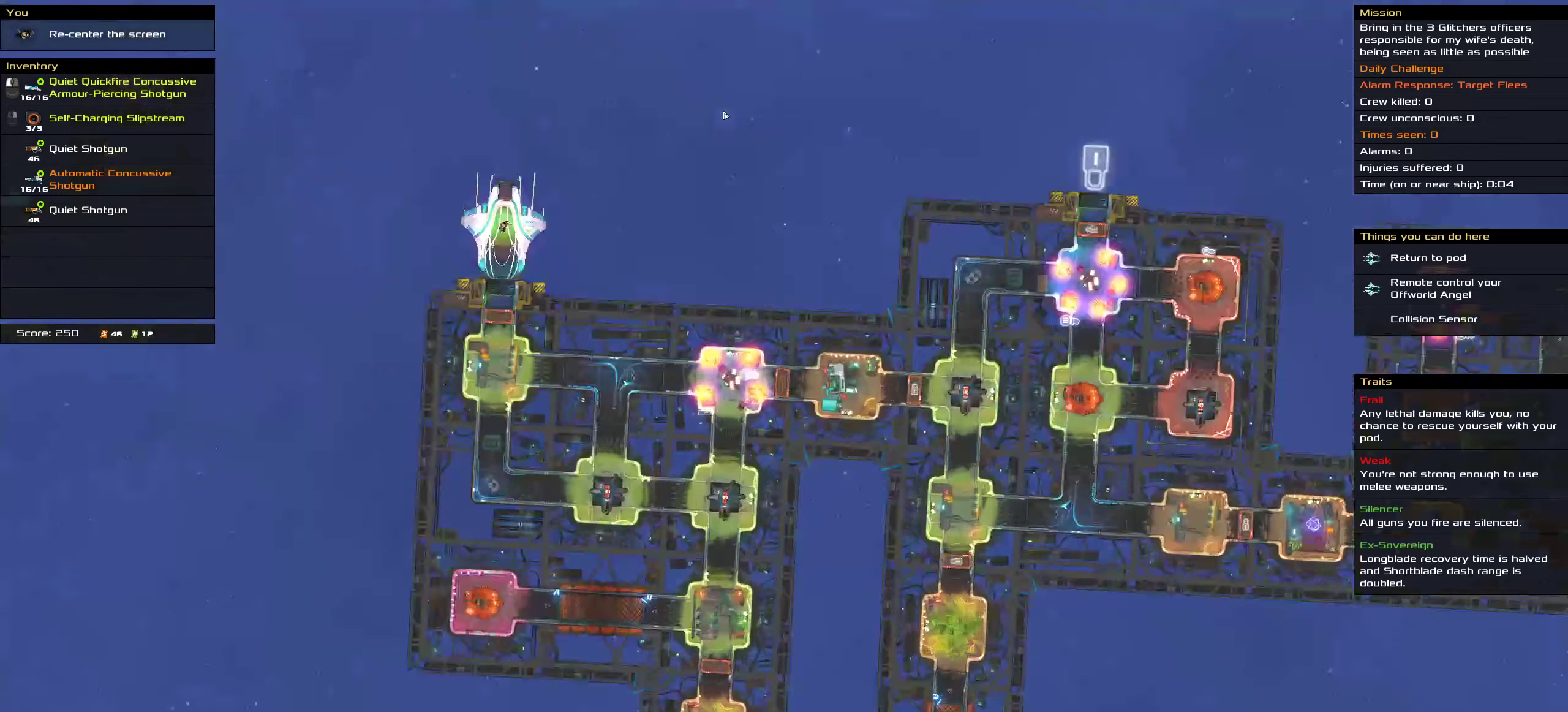
{"keys": [], "mouse": ["wheel_up"], "events": [[17, "mouse_wheel_up", "up"], [483, "mouse_wheel_up", "down"]]}
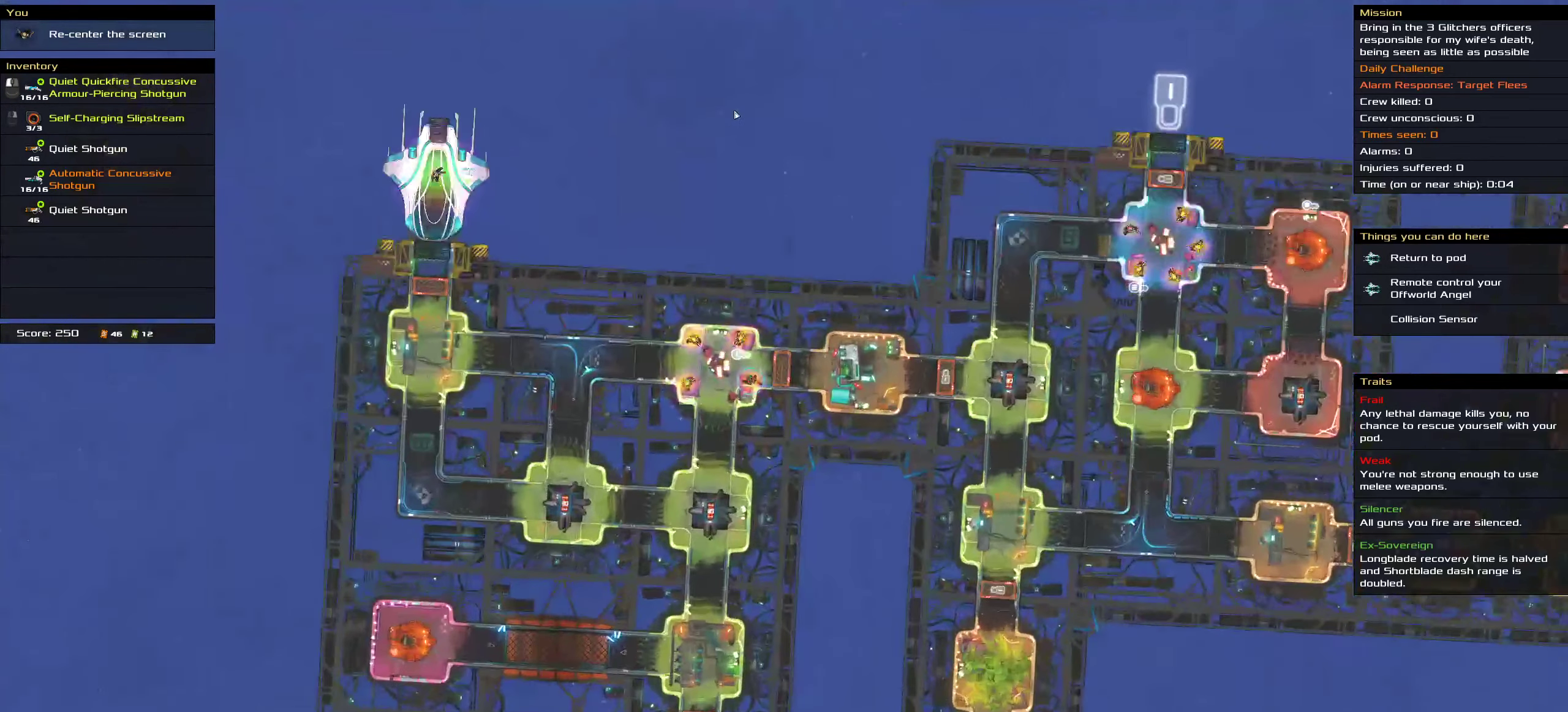
{"keys": [], "mouse": [], "events": [[67, "mouse_wheel_up", "up"]]}